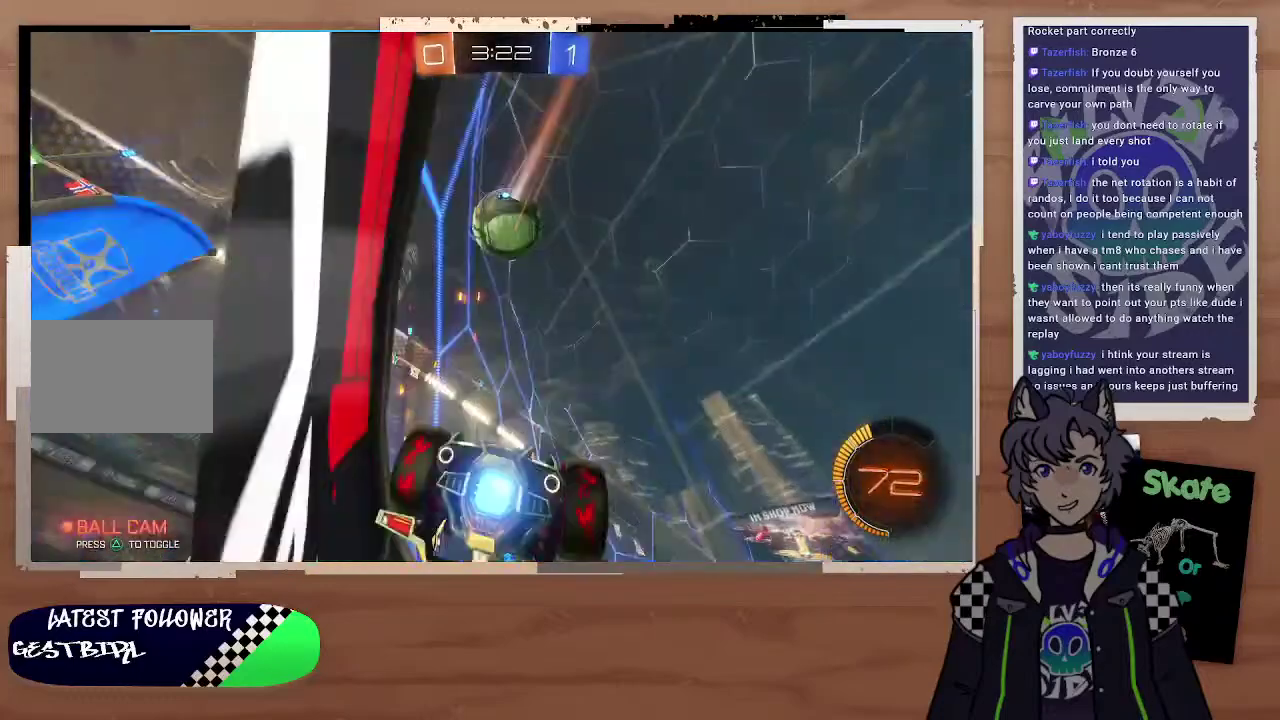
Gameplay with a controller (PlayStation layout); each line is a JSON object with the inputs held at the frame after it. "events" lists button and stick changes between this image and that frame as [ms after this image, input, new state], when the widget could be followed in between. Not read: L1.
{"buttons": ["CIRCLE", "R2"], "left_stick": "right", "right_stick": "center", "events": [[200, "left_stick", "right"], [400, "left_stick", "center"], [500, "CIRCLE", "down"], [500, "left_stick", "right"]]}
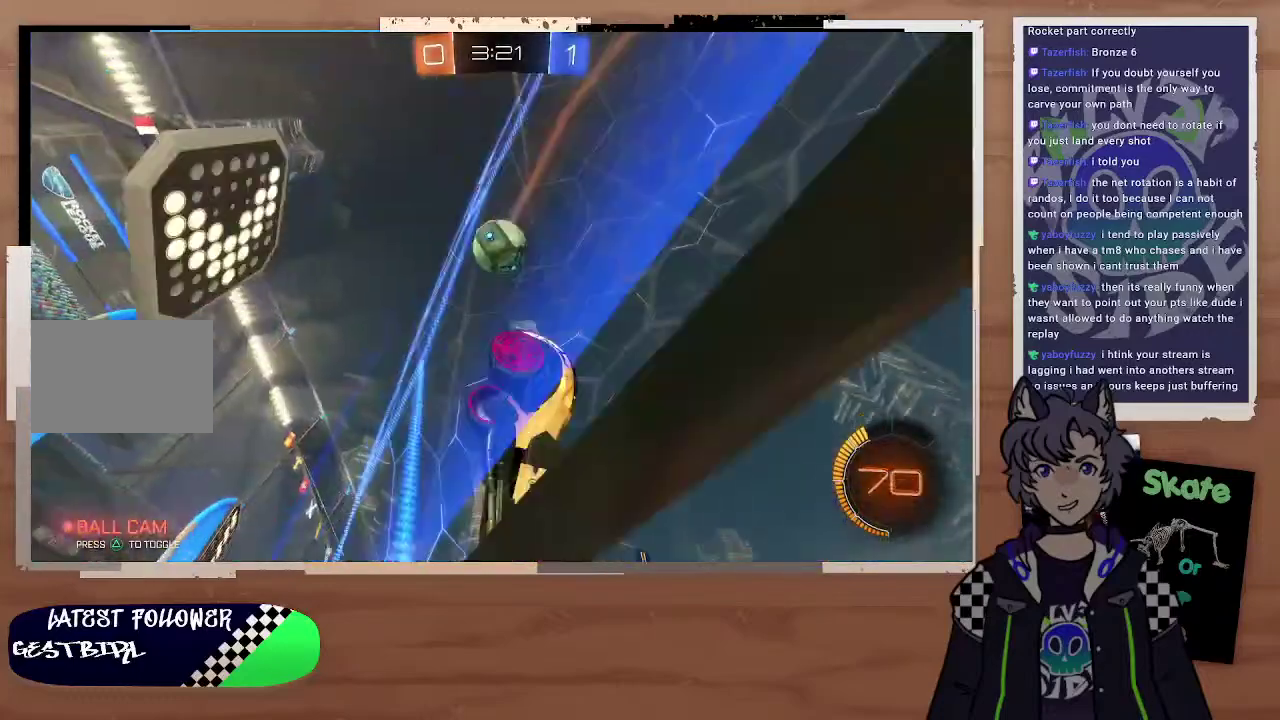
{"buttons": ["CIRCLE", "R2"], "left_stick": "right", "right_stick": "center", "events": []}
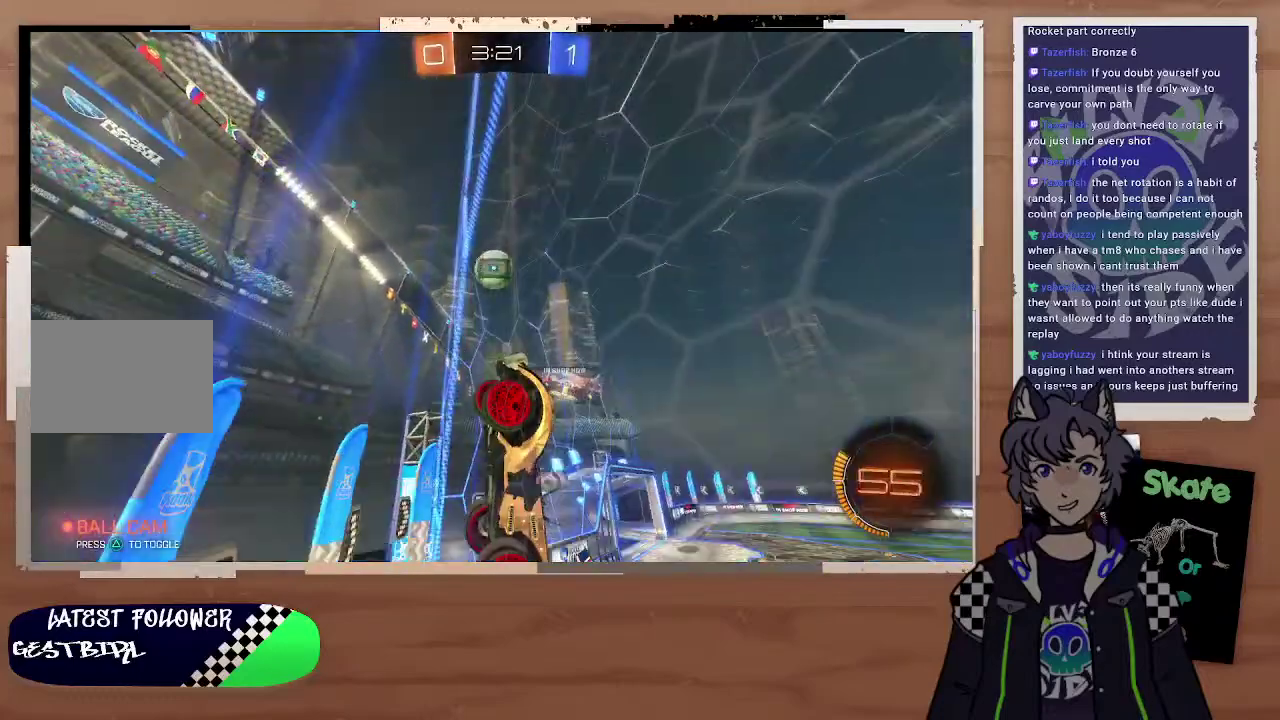
{"buttons": ["R2"], "left_stick": "right", "right_stick": "center", "events": [[100, "CIRCLE", "up"]]}
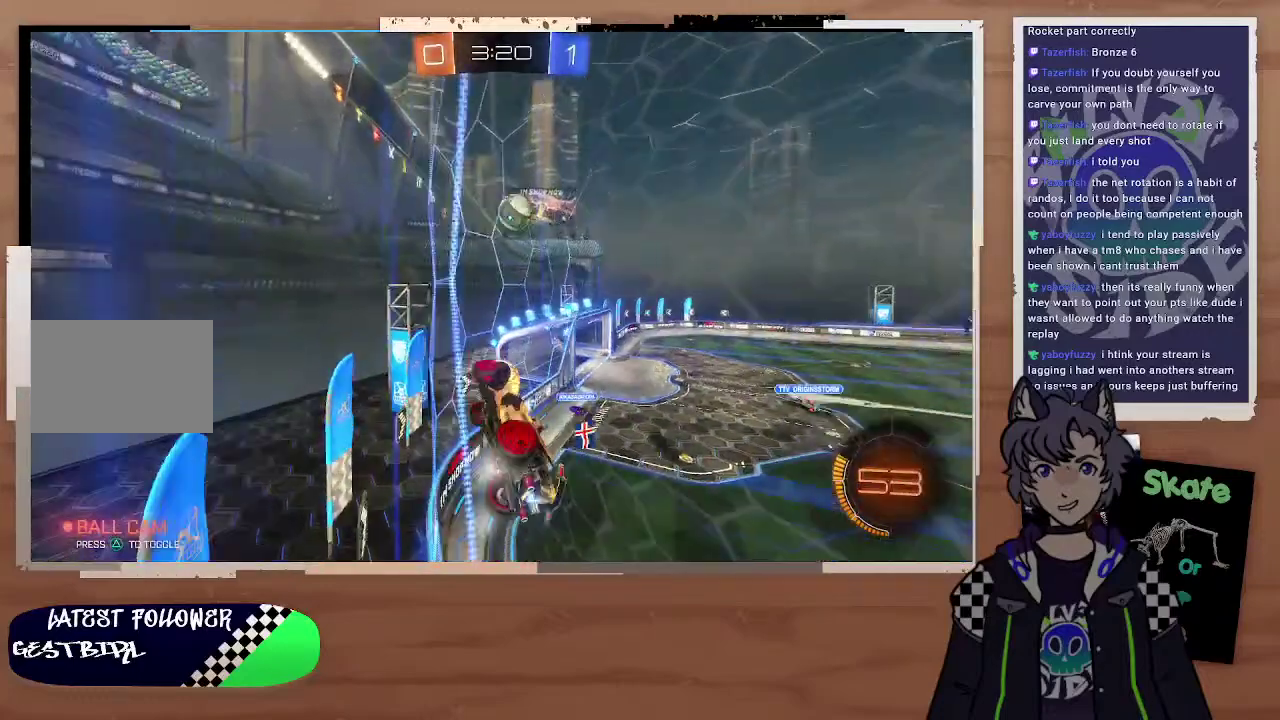
{"buttons": ["R2"], "left_stick": "right", "right_stick": "center"}
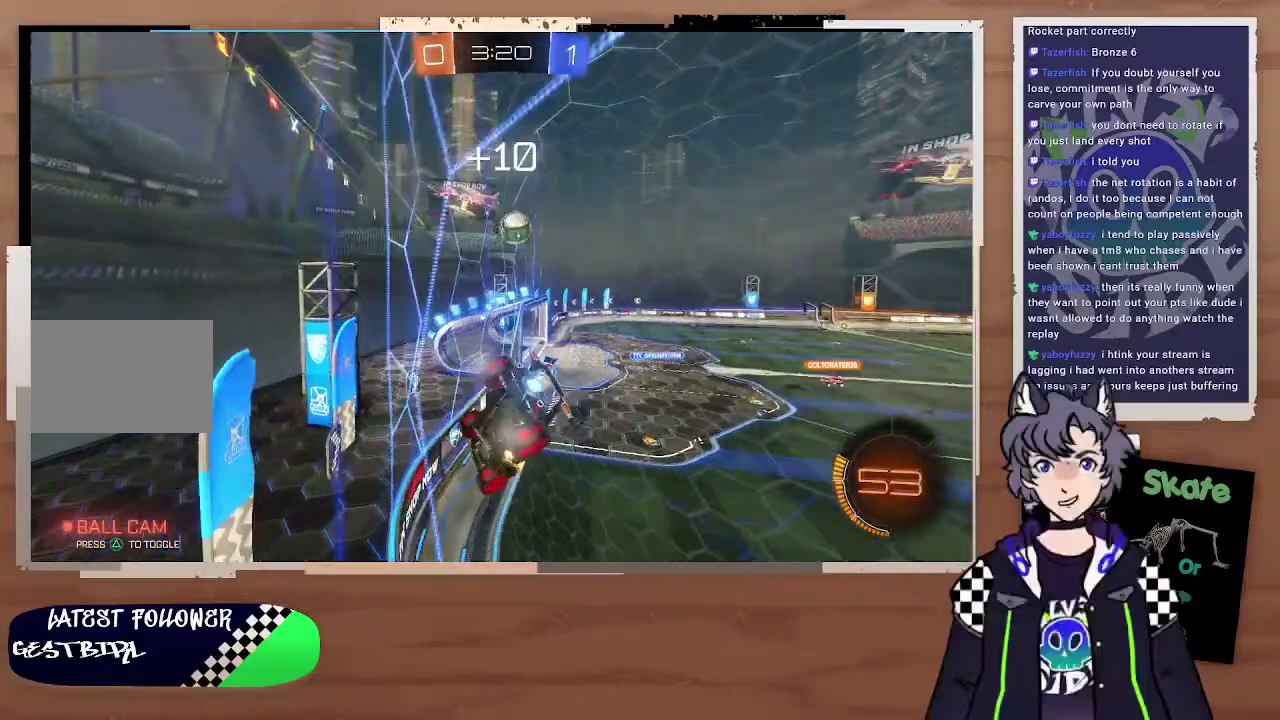
{"buttons": ["R2"], "left_stick": "left", "right_stick": "center", "events": [[500, "left_stick", "left"]]}
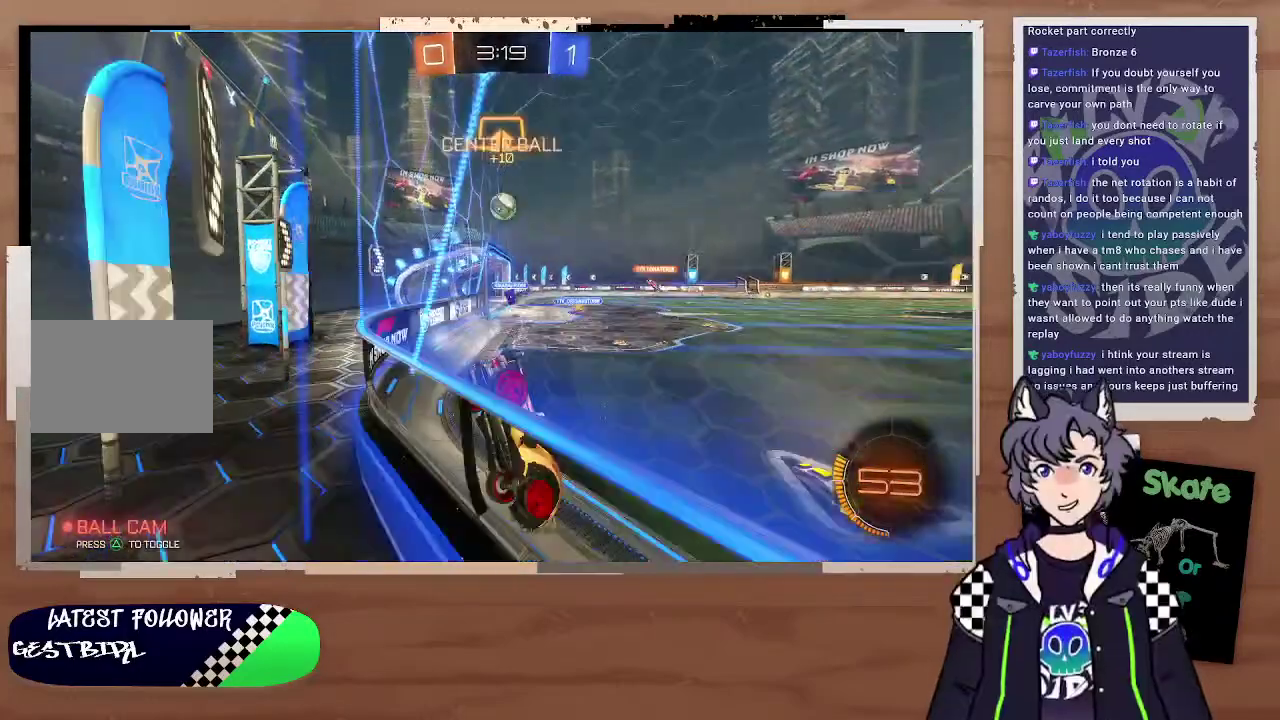
{"buttons": ["R2"], "left_stick": "right", "right_stick": "center", "events": [[200, "left_stick", "right"], [400, "left_stick", "left"], [500, "left_stick", "right"]]}
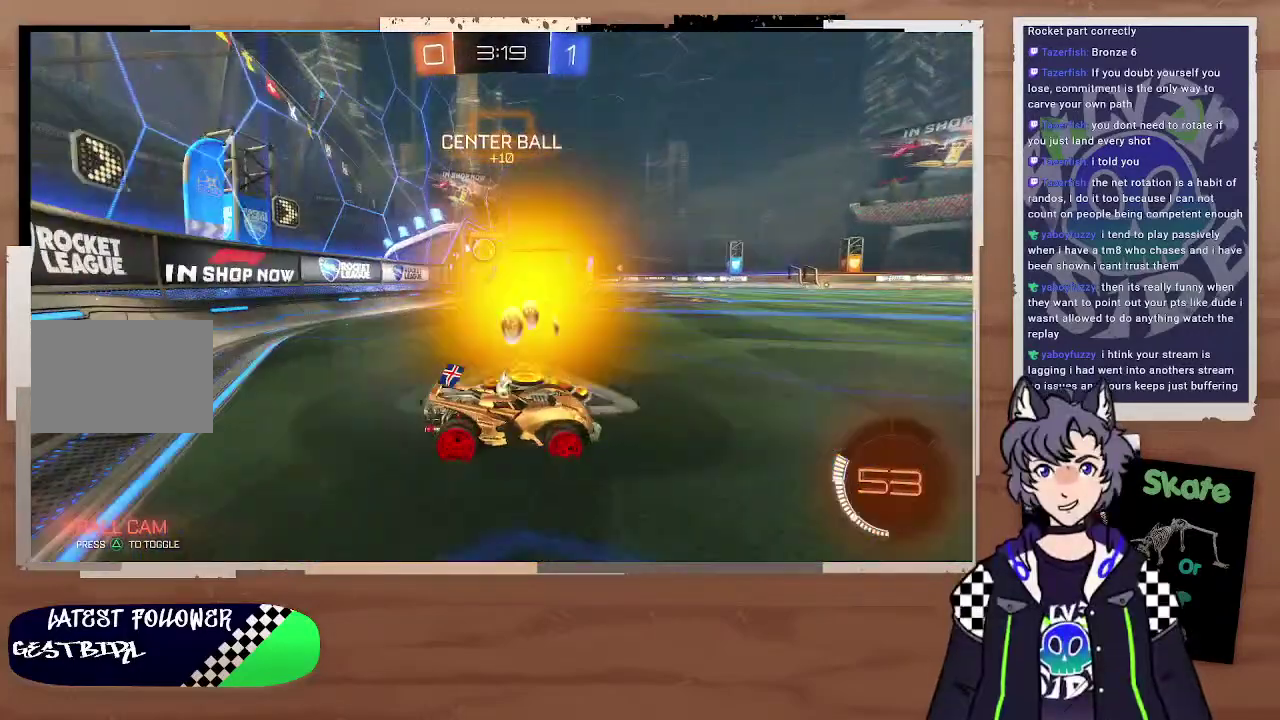
{"buttons": ["R2"], "left_stick": "left", "right_stick": "center", "events": [[300, "left_stick", "center"], [400, "left_stick", "left"]]}
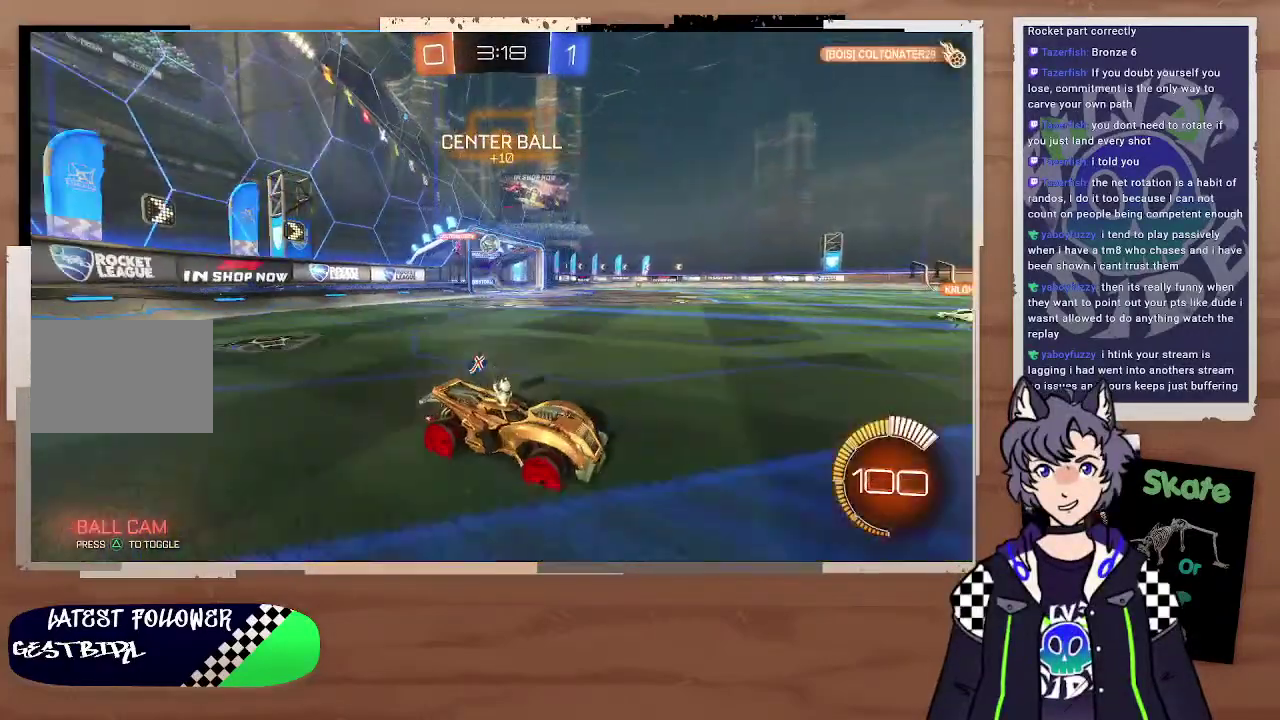
{"buttons": ["R2"], "left_stick": "down-right", "right_stick": "center", "events": [[100, "R2", "up"], [200, "R2", "down"], [500, "left_stick", "down-right"]]}
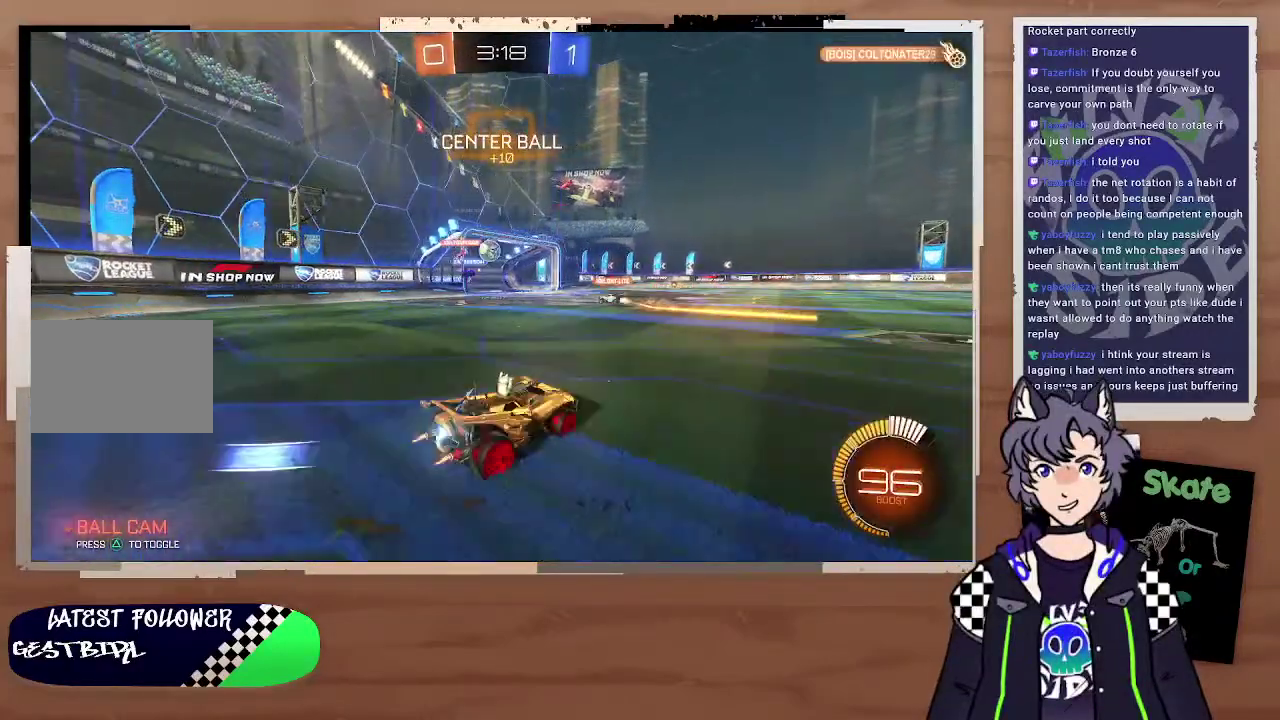
{"buttons": ["R2"], "left_stick": "center", "right_stick": "center", "events": [[100, "left_stick", "right"], [200, "left_stick", "center"]]}
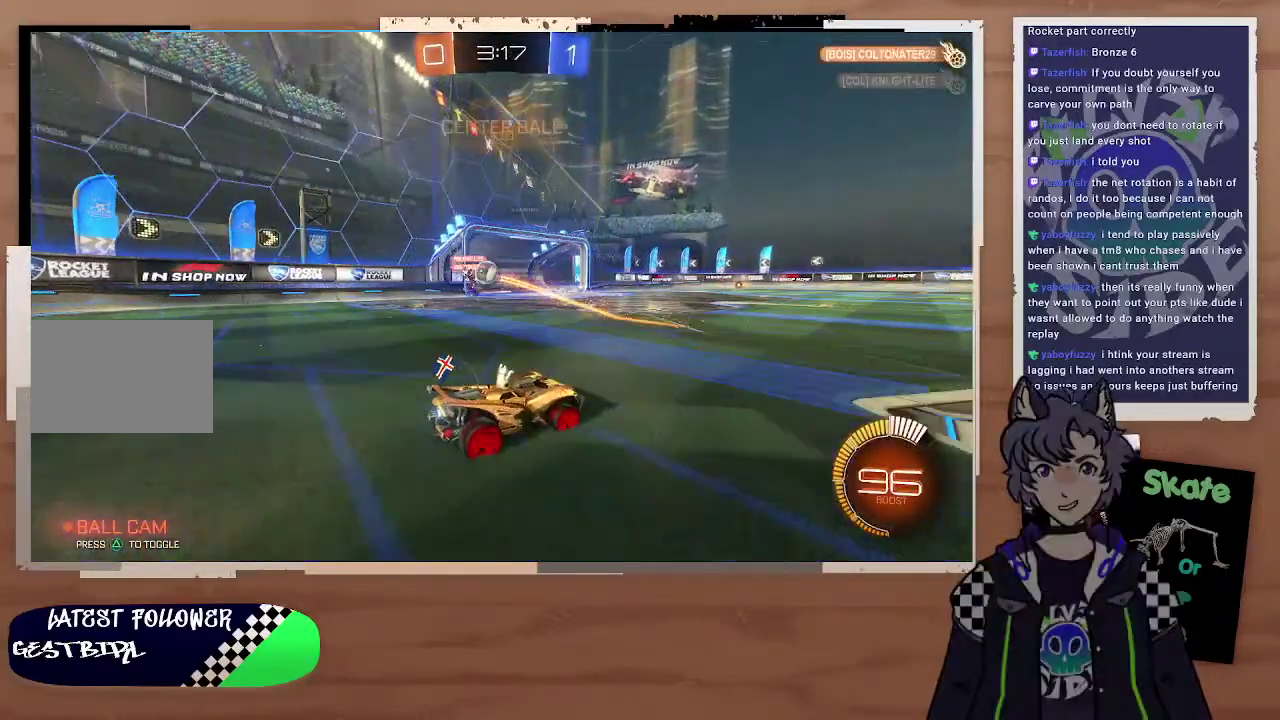
{"buttons": ["R2"], "left_stick": "left", "right_stick": "center", "events": [[300, "left_stick", "up-left"], [400, "left_stick", "left"]]}
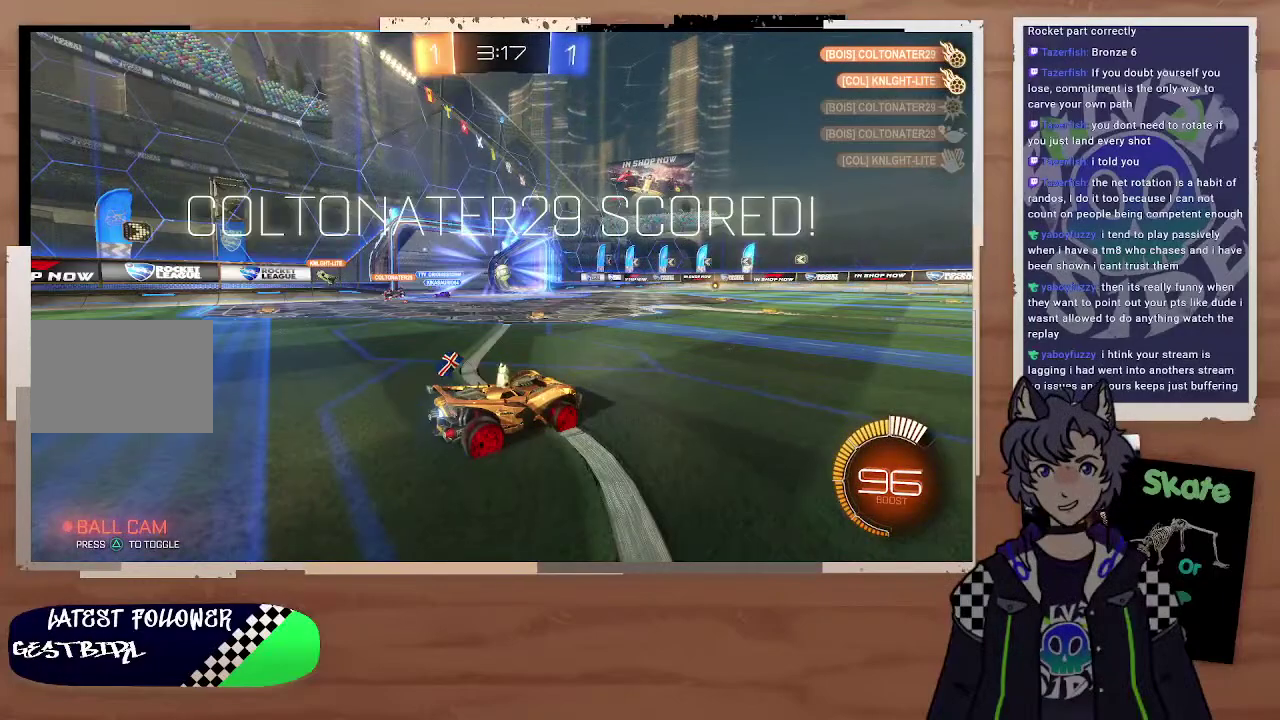
{"buttons": [], "left_stick": "center", "right_stick": "center", "events": [[200, "left_stick", "center"], [500, "R2", "up"]]}
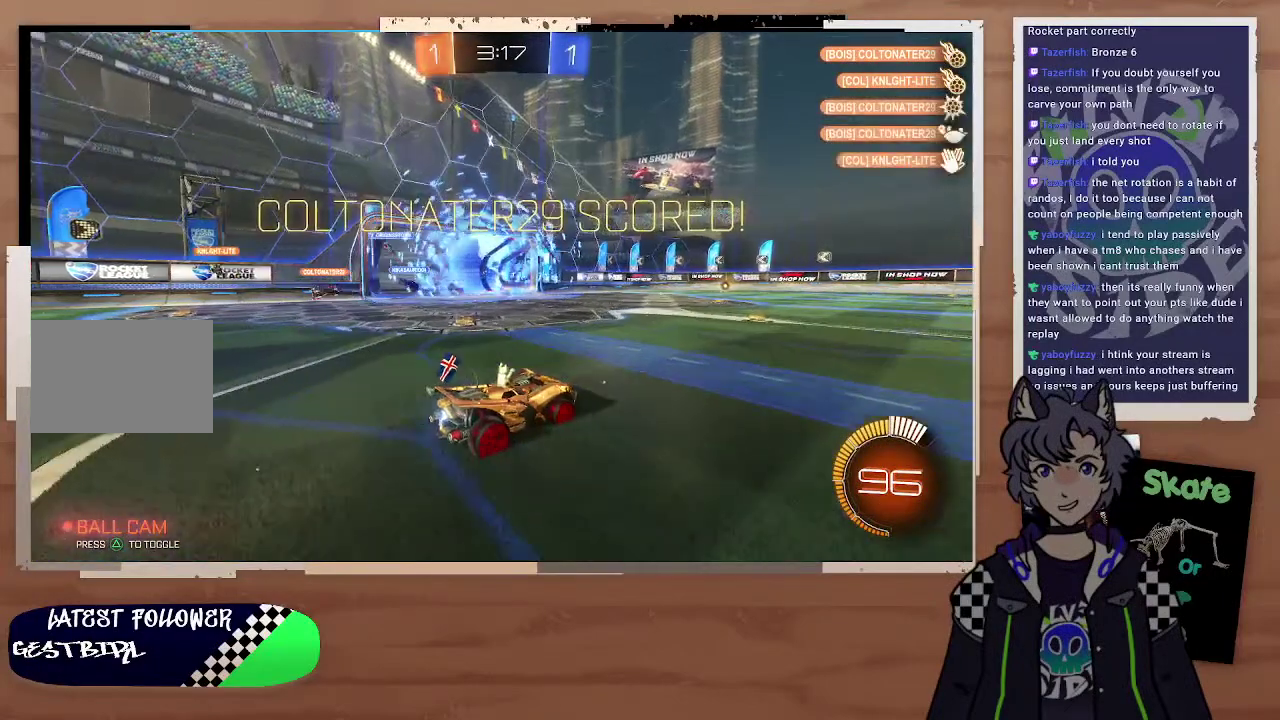
{"buttons": [], "left_stick": "center", "right_stick": "center", "events": []}
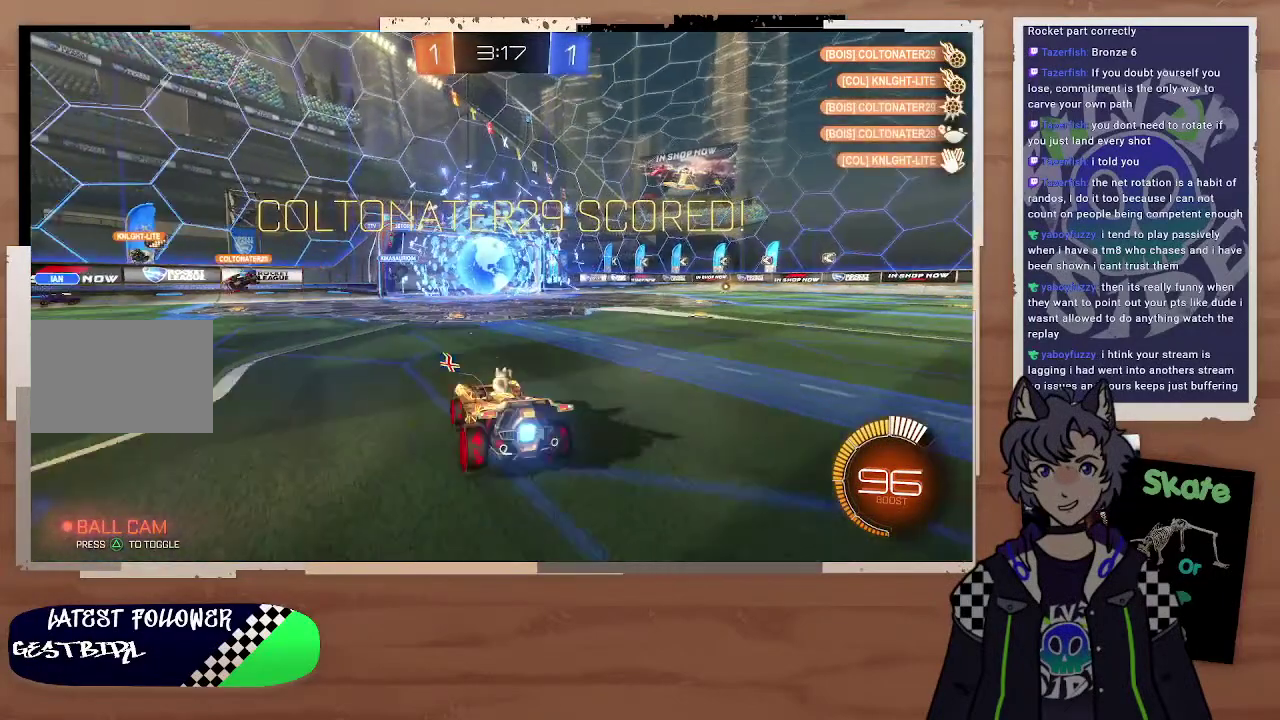
{"buttons": [], "left_stick": "center", "right_stick": "center", "events": []}
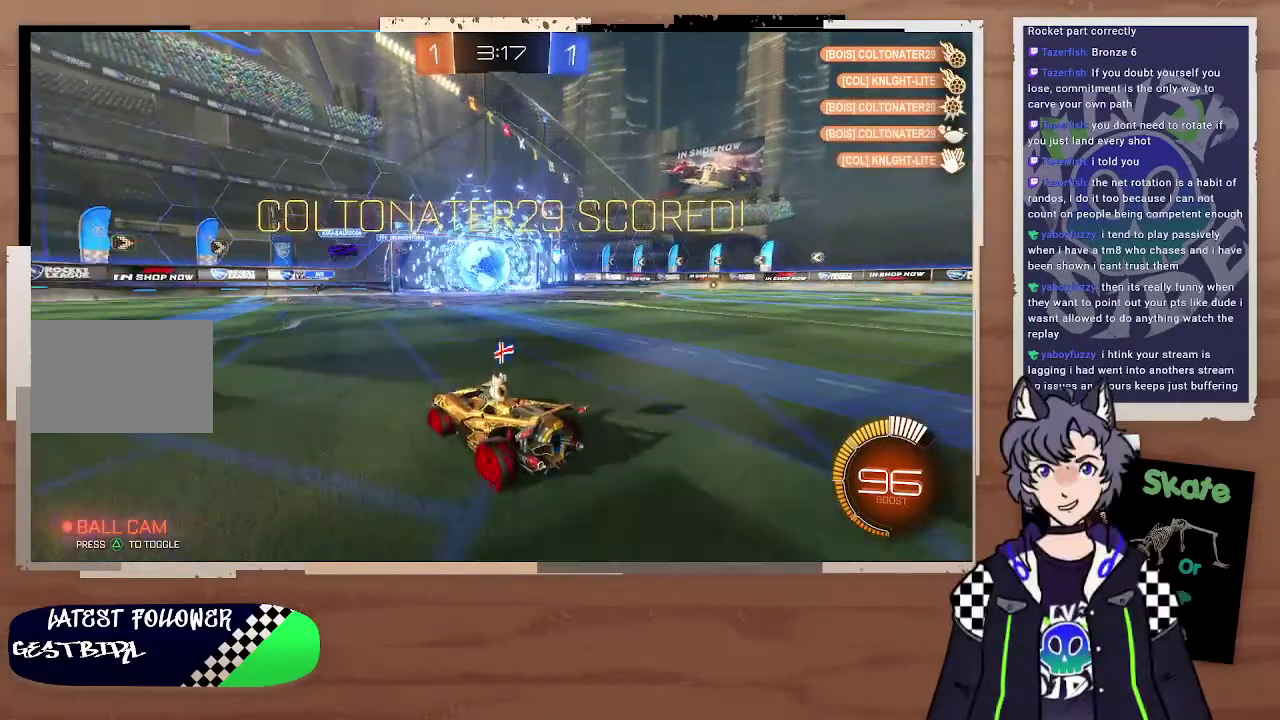
{"buttons": [], "left_stick": "center", "right_stick": "center", "events": []}
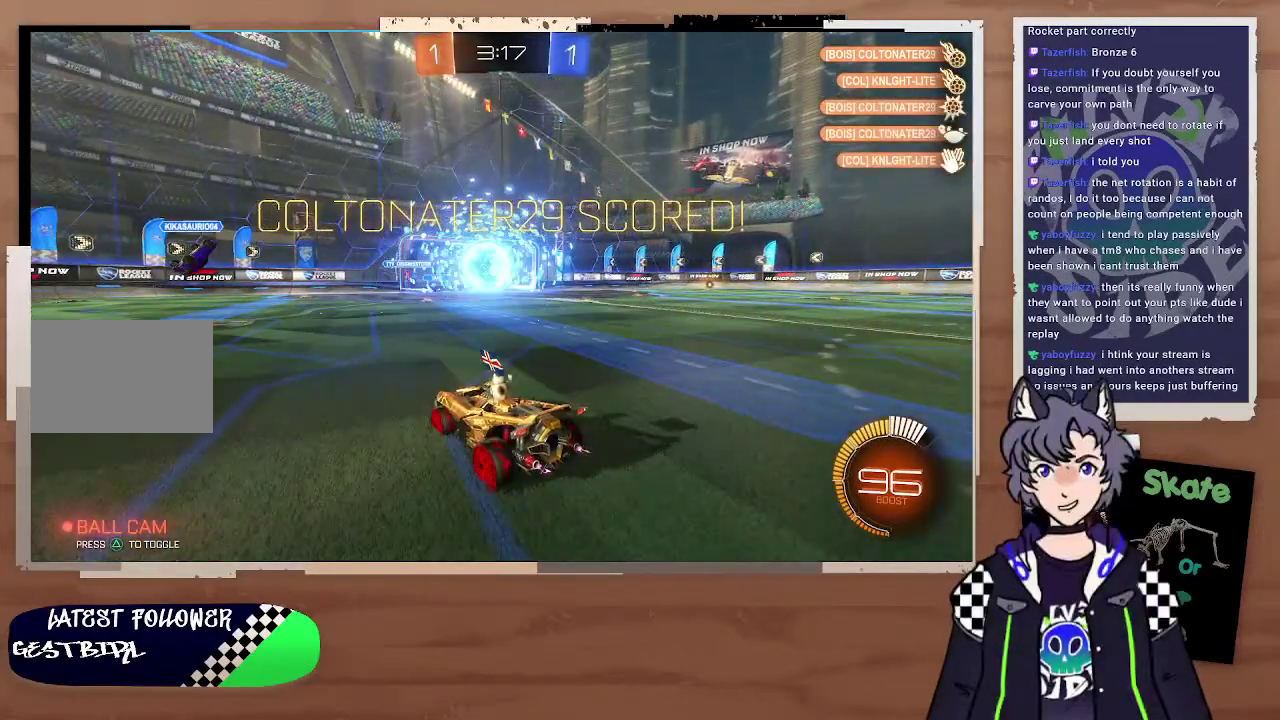
{"buttons": [], "left_stick": "center", "right_stick": "center", "events": []}
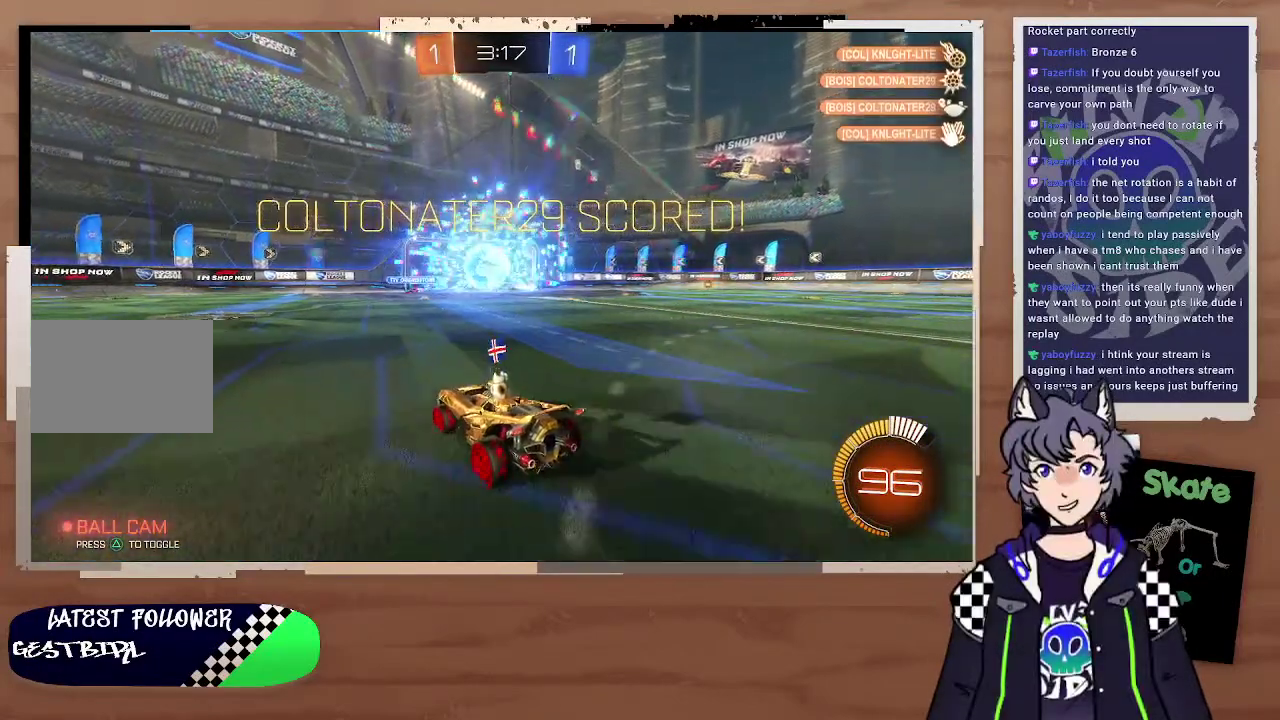
{"buttons": [], "left_stick": "center", "right_stick": "center", "events": []}
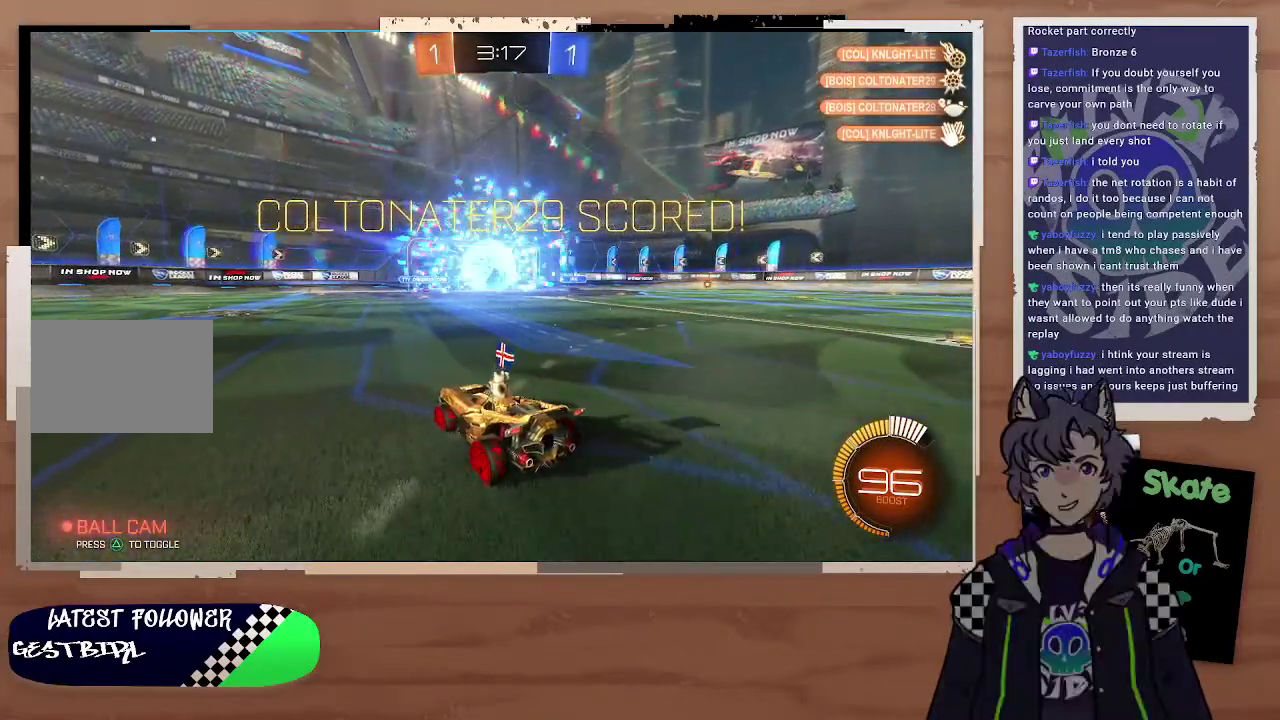
{"buttons": [], "left_stick": "center", "right_stick": "center", "events": []}
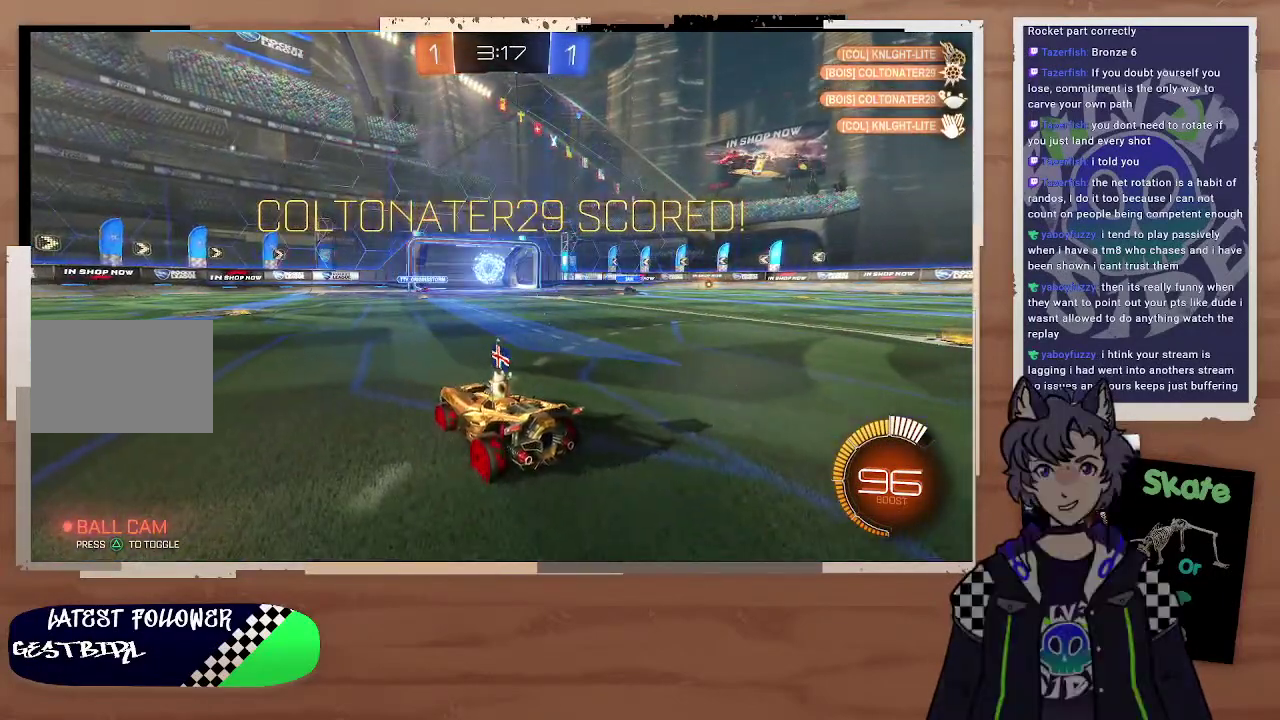
{"buttons": [], "left_stick": "center", "right_stick": "center", "events": []}
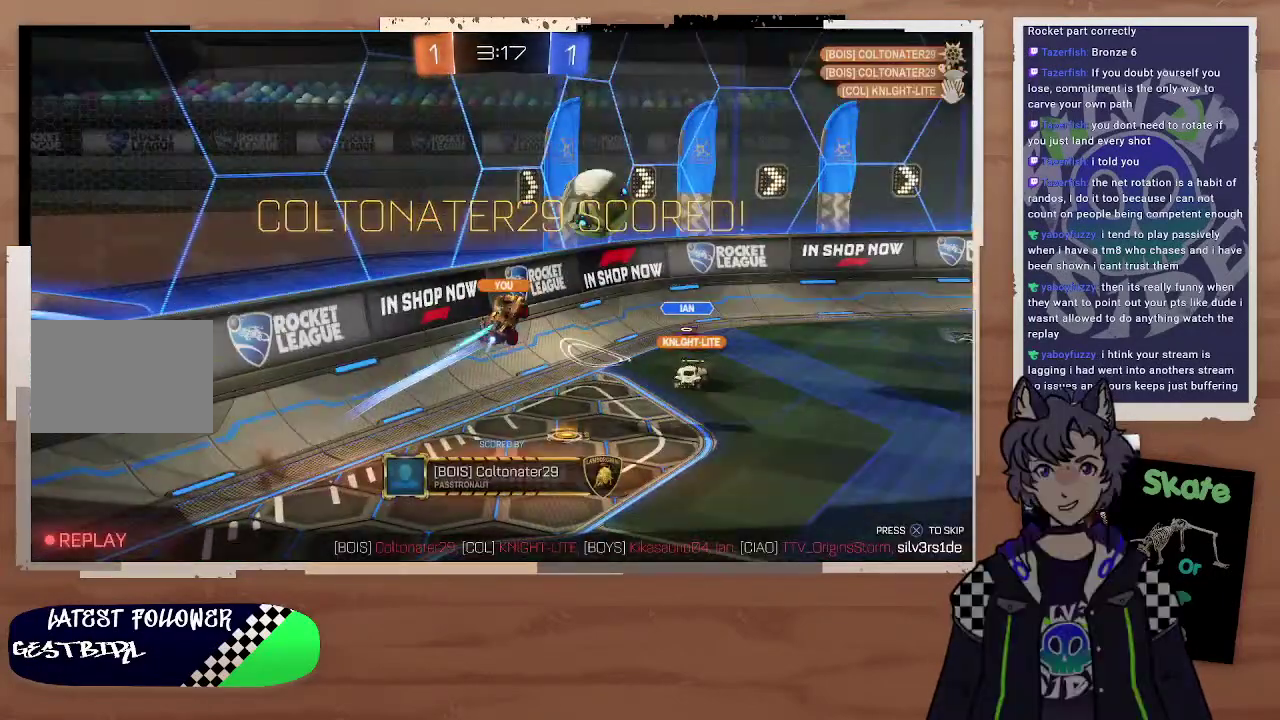
{"buttons": [], "left_stick": "center", "right_stick": "center", "events": []}